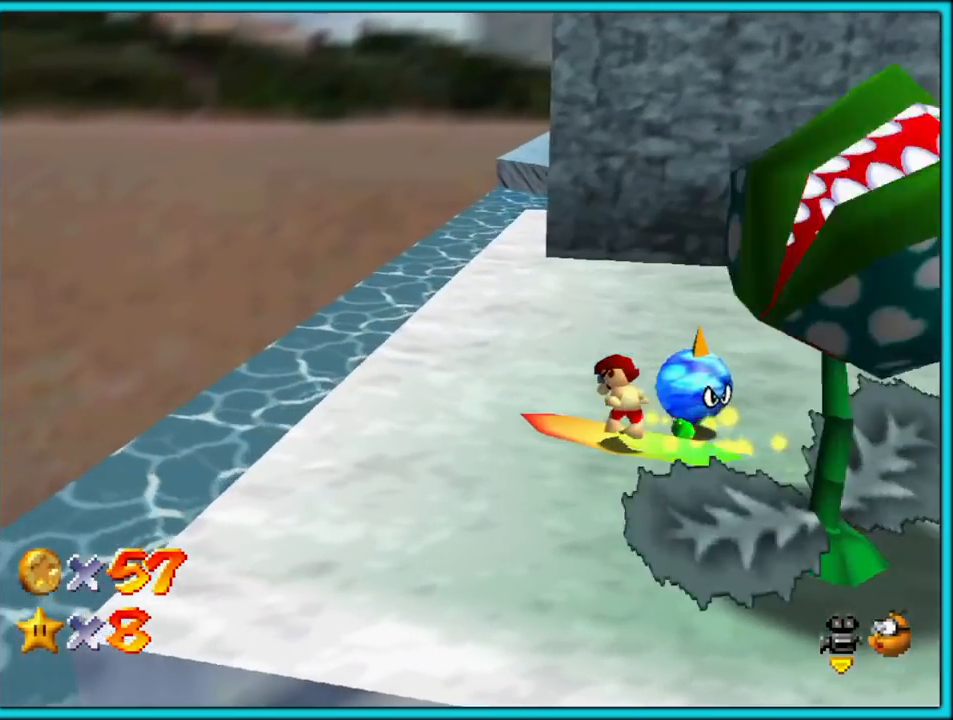
Gameplay with a controller (Nintendo layout); each line is a JSON object with the inputs held at the frame after it. "button_events" lists button changes between this image and that frame as [ms after this image, input, new state], when the widget could be followed in between (sticks are given only as held states). Not read: L1 L3 R3.
{"buttons": [], "left_stick": "up-left", "button_events": [[133, "C_LEFT", "down"], [283, "C_LEFT", "up"]]}
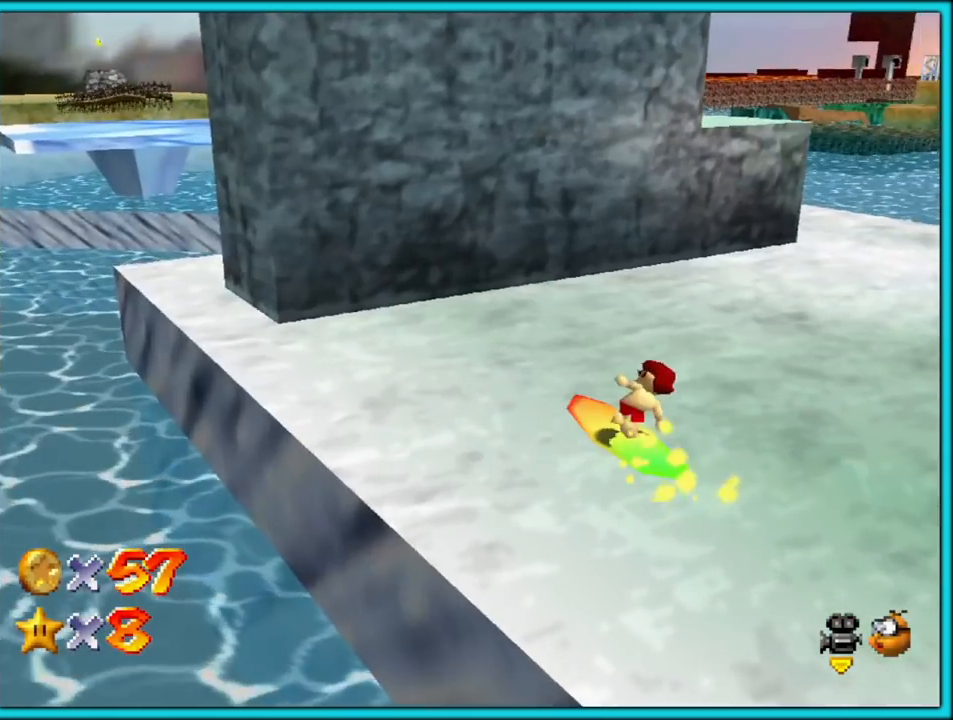
{"buttons": [], "left_stick": "up", "button_events": [[17, "C_LEFT", "down"], [167, "C_LEFT", "up"]]}
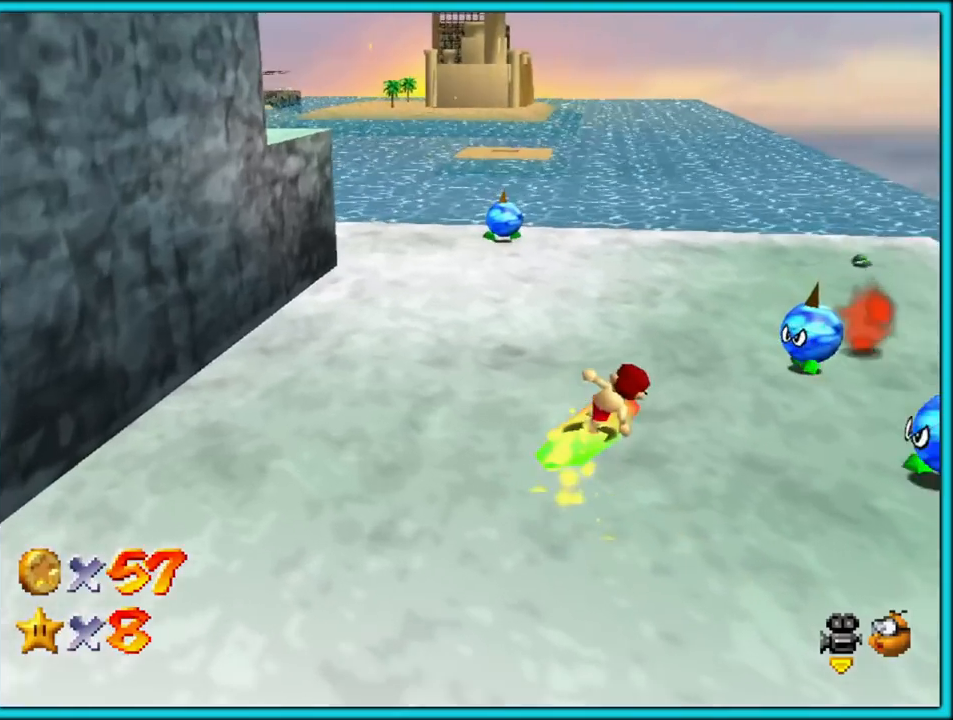
{"buttons": [], "left_stick": "up", "button_events": []}
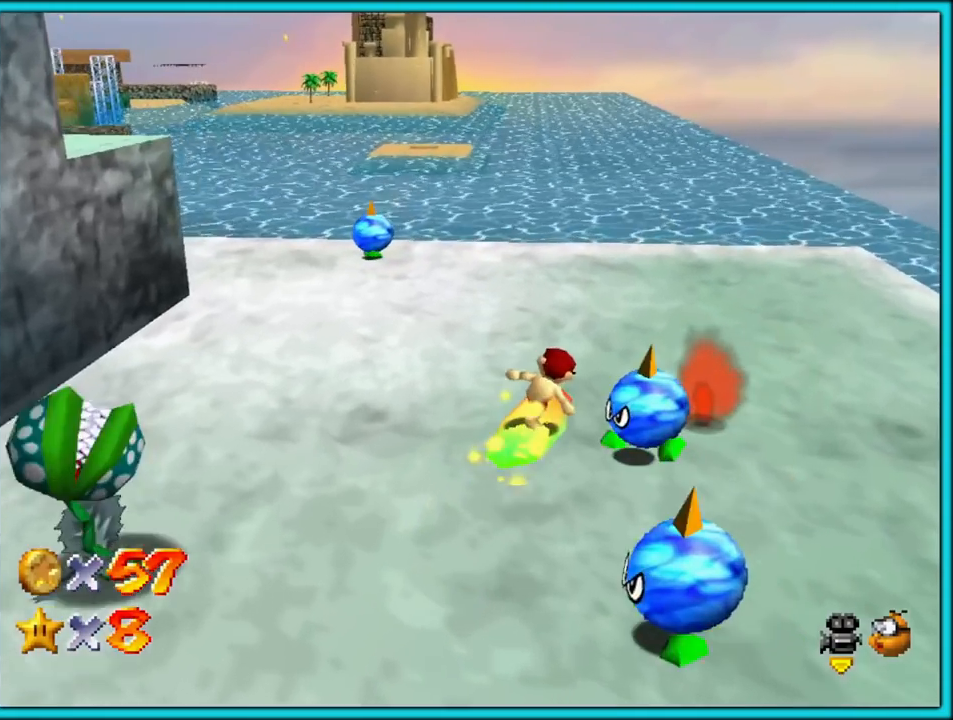
{"buttons": [], "left_stick": "left", "button_events": [[183, "C_RIGHT", "down"], [317, "C_RIGHT", "up"]]}
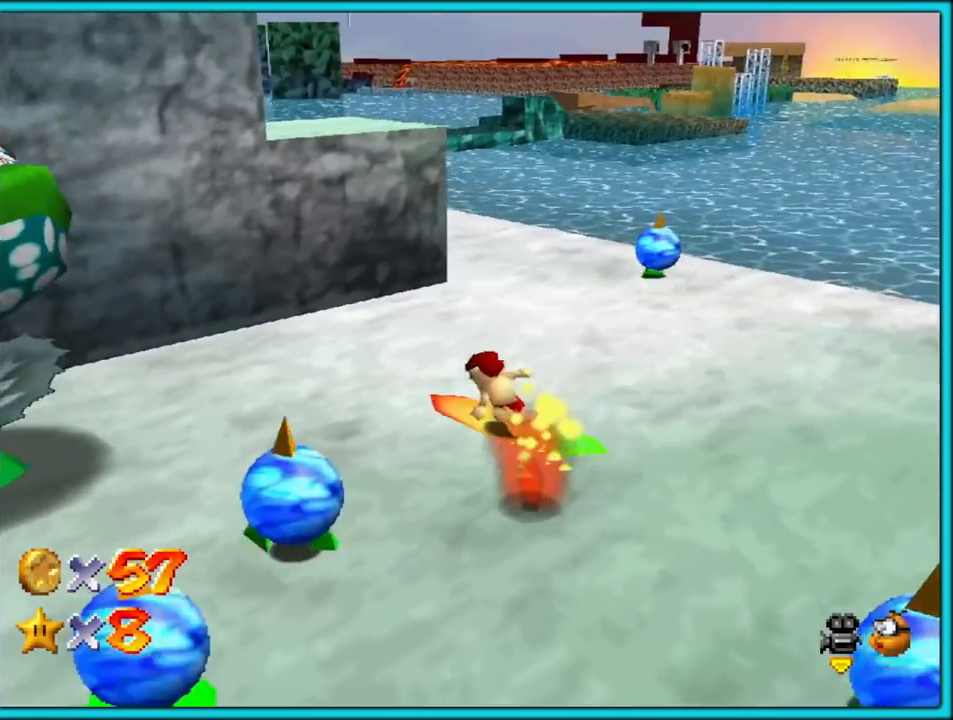
{"buttons": [], "left_stick": "up-left", "button_events": [[17, "C_RIGHT", "down"], [133, "C_RIGHT", "up"], [217, "A", "down"], [333, "A", "up"]]}
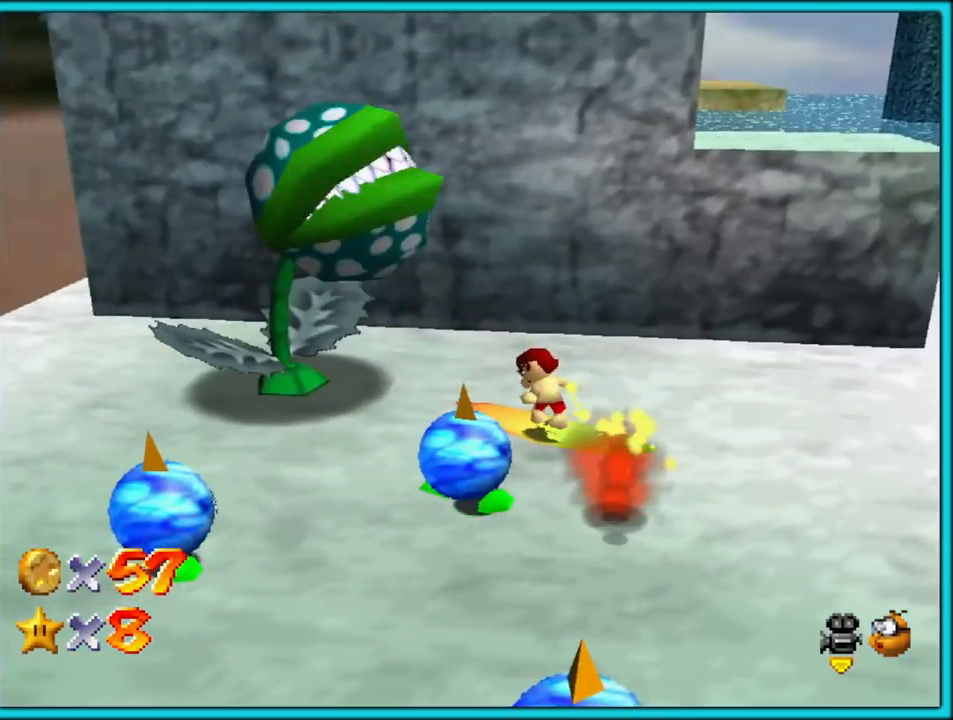
{"buttons": [], "left_stick": "up-left", "button_events": [[67, "C_RIGHT", "down"], [150, "C_RIGHT", "up"]]}
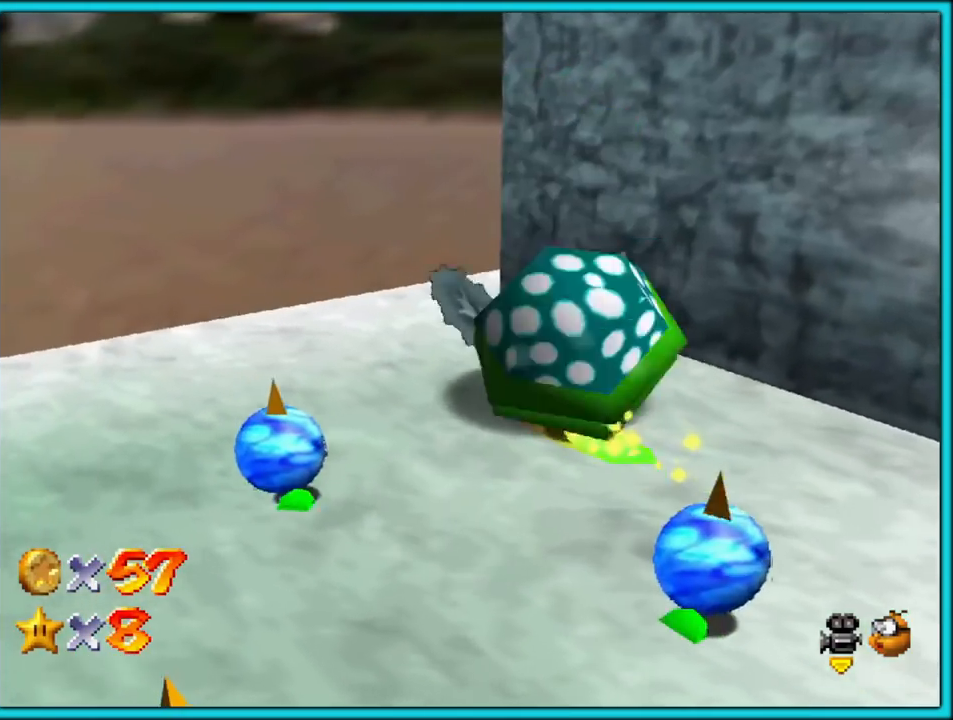
{"buttons": [], "left_stick": "left", "button_events": [[283, "C_RIGHT", "down"], [417, "C_RIGHT", "up"]]}
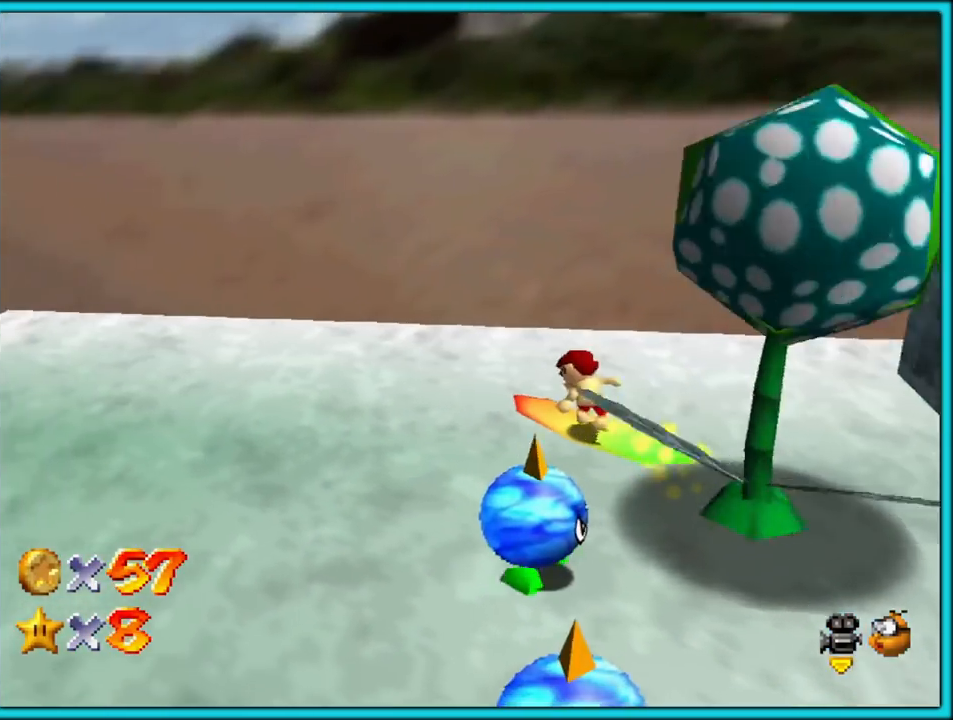
{"buttons": ["C_RIGHT"], "left_stick": "up-left", "button_events": [[50, "C_RIGHT", "down"], [200, "C_RIGHT", "up"], [400, "C_RIGHT", "down"]]}
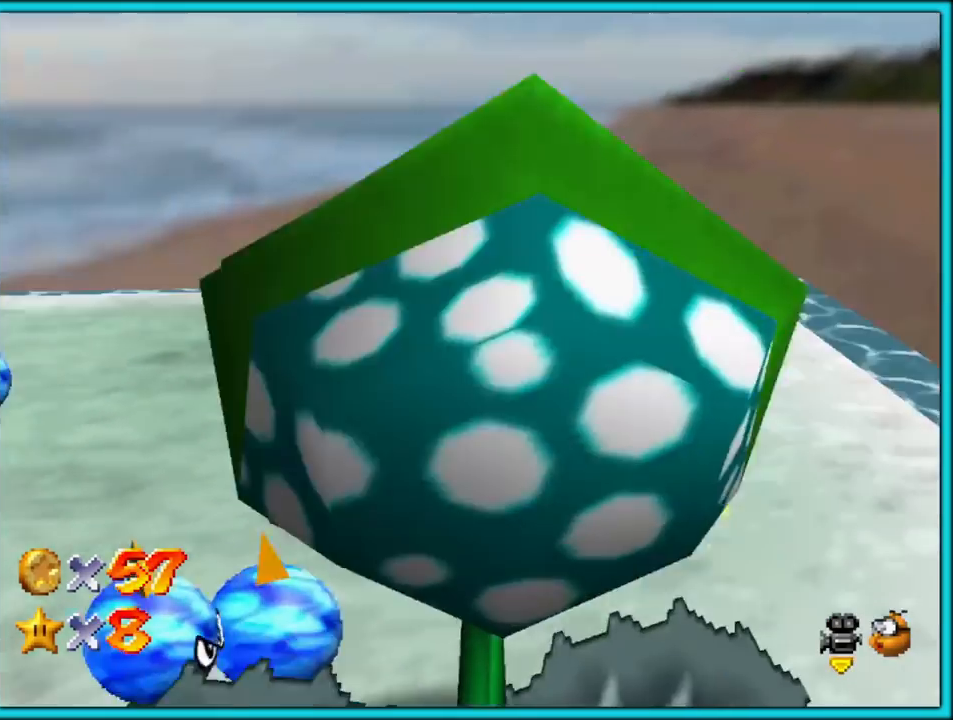
{"buttons": [], "left_stick": "left", "button_events": [[50, "C_RIGHT", "up"], [300, "C_RIGHT", "down"], [433, "C_RIGHT", "up"]]}
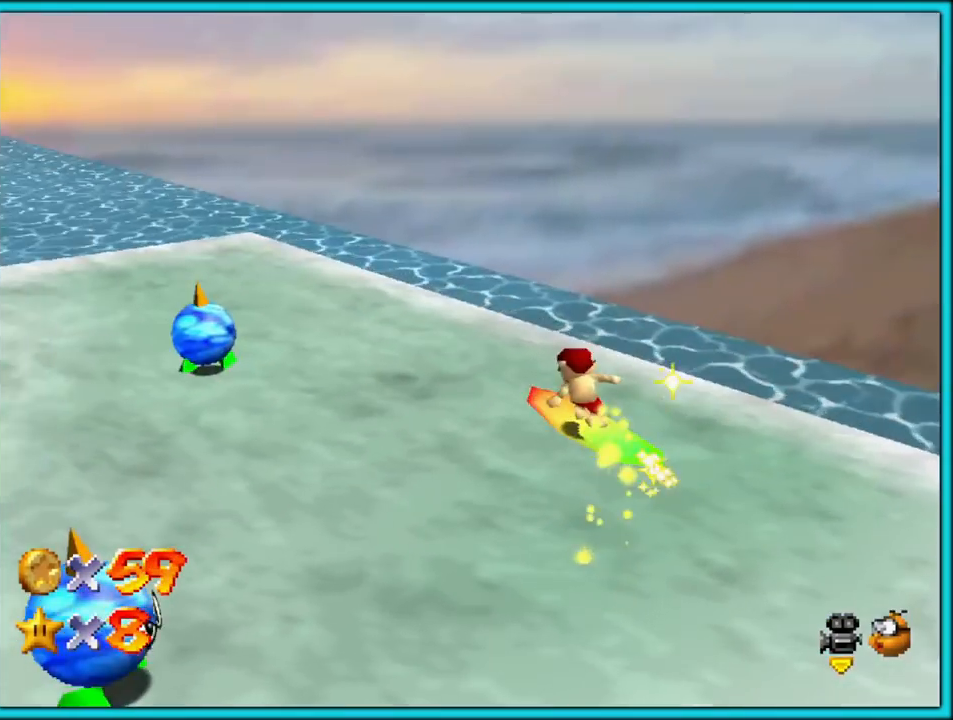
{"buttons": [], "left_stick": "up", "button_events": [[17, "C_RIGHT", "down"], [167, "C_RIGHT", "up"]]}
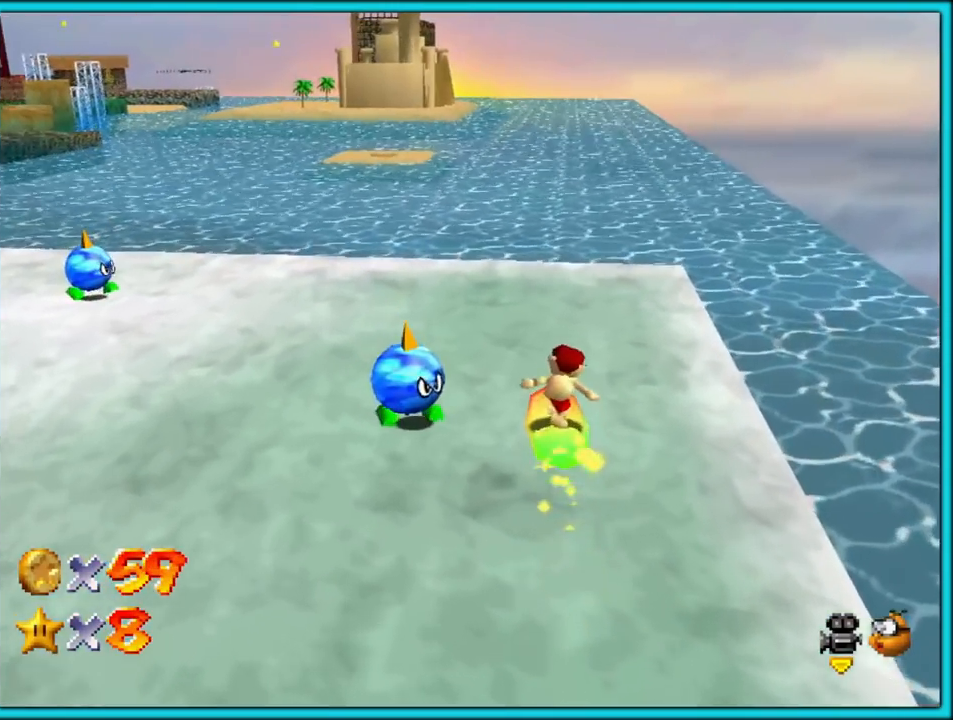
{"buttons": [], "left_stick": "right", "button_events": [[67, "C_RIGHT", "down"], [217, "C_RIGHT", "up"]]}
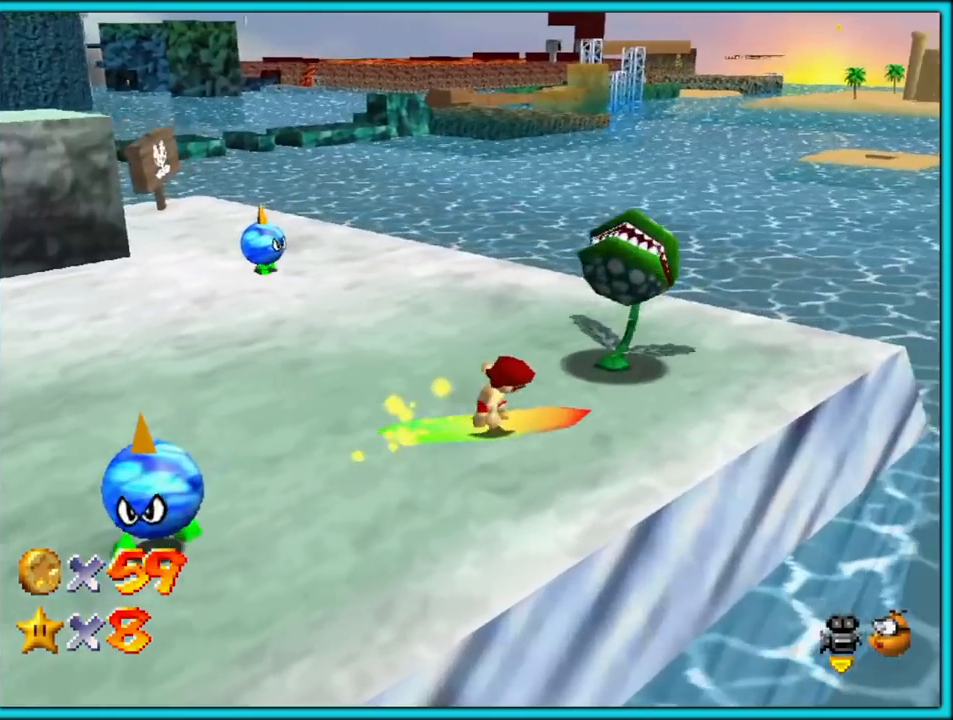
{"buttons": [], "left_stick": "up-right", "button_events": [[167, "C_RIGHT", "down"], [283, "C_RIGHT", "up"]]}
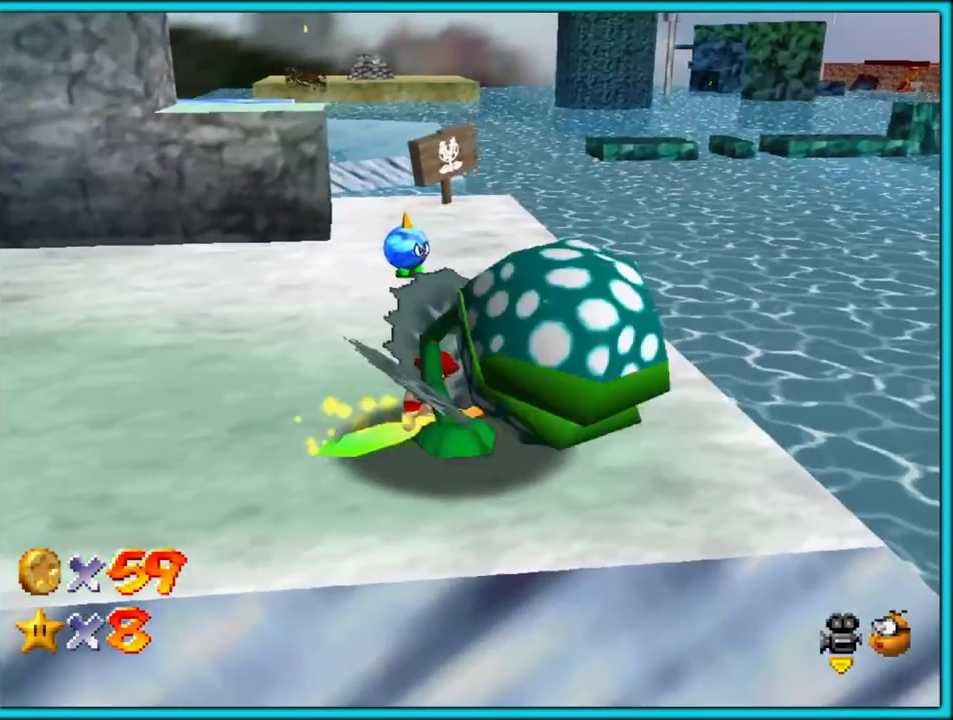
{"buttons": [], "left_stick": "up-right", "button_events": [[33, "C_RIGHT", "down"], [183, "C_RIGHT", "up"], [300, "C_RIGHT", "down"], [433, "C_RIGHT", "up"]]}
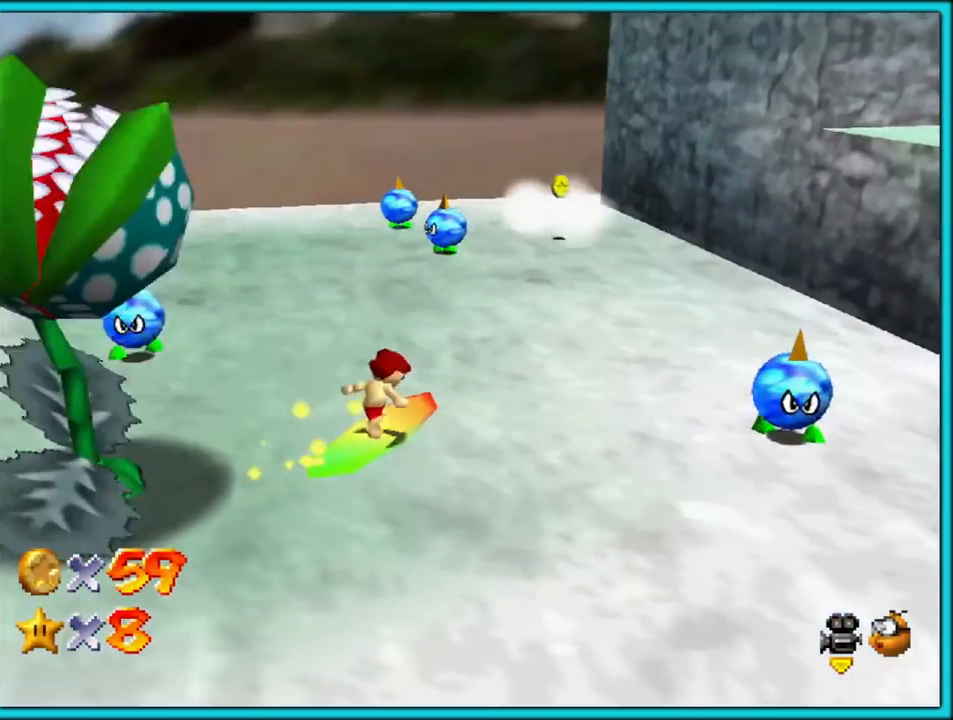
{"buttons": [], "left_stick": "up-right", "button_events": []}
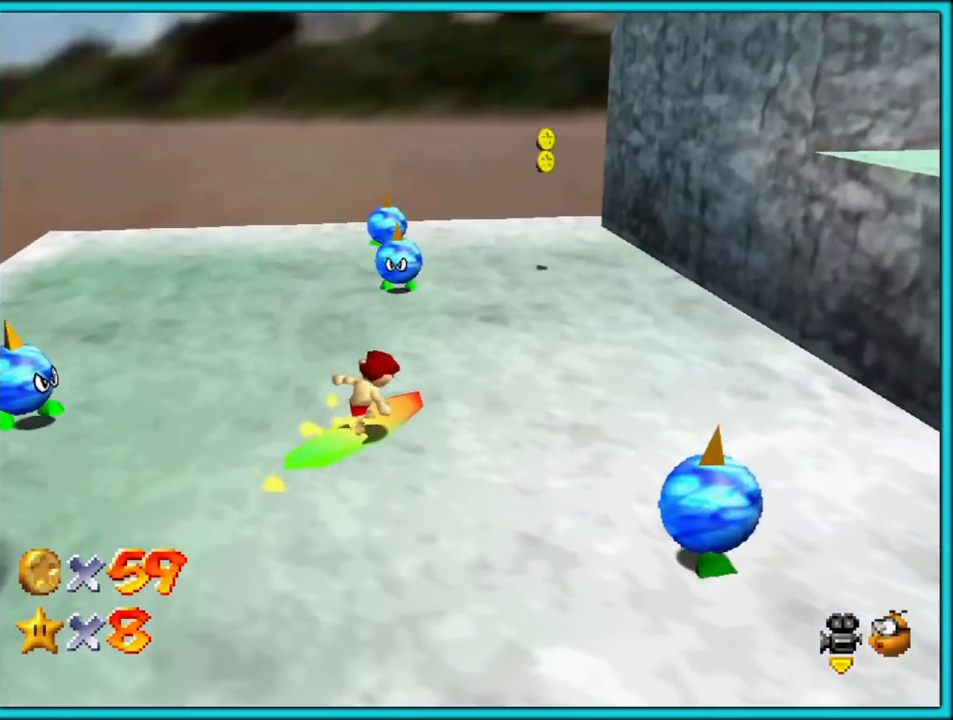
{"buttons": [], "left_stick": "up-right", "button_events": []}
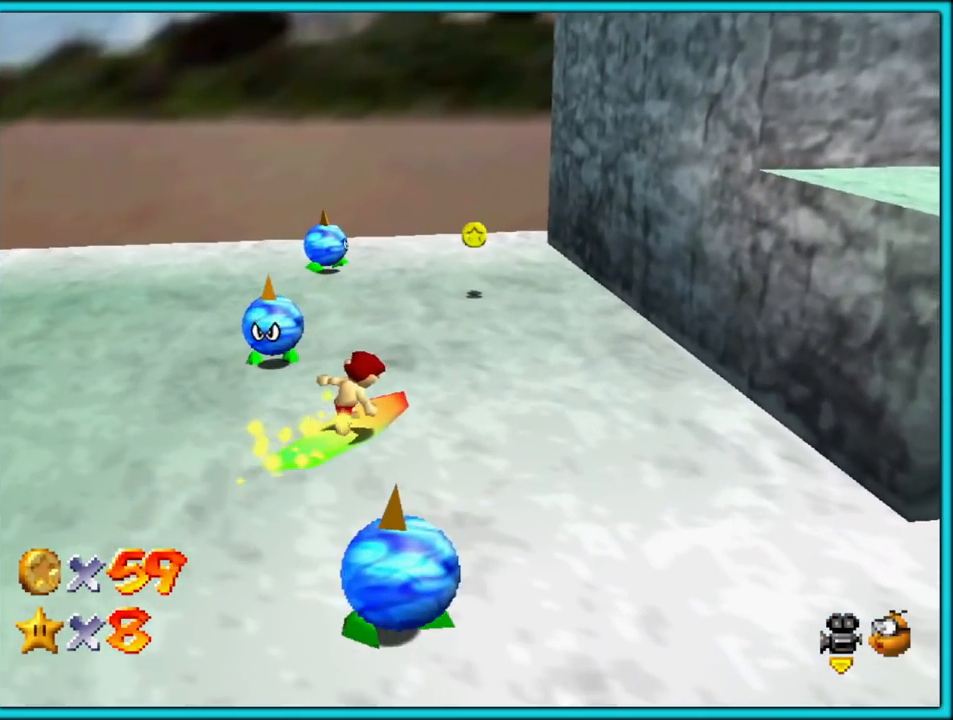
{"buttons": [], "left_stick": "up-right", "button_events": []}
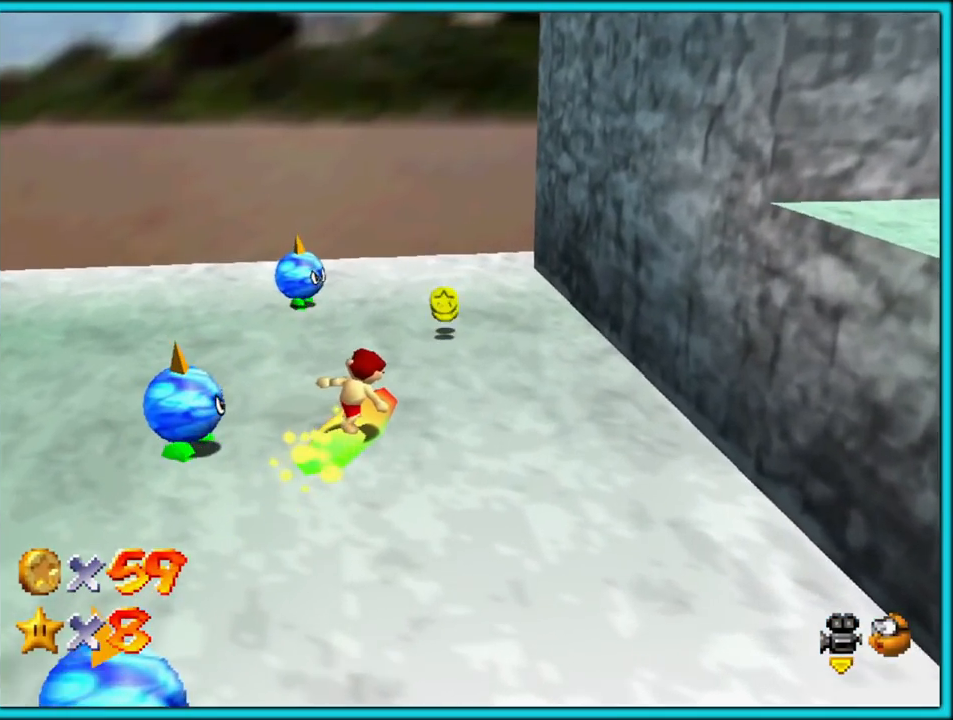
{"buttons": [], "left_stick": "up-right", "button_events": []}
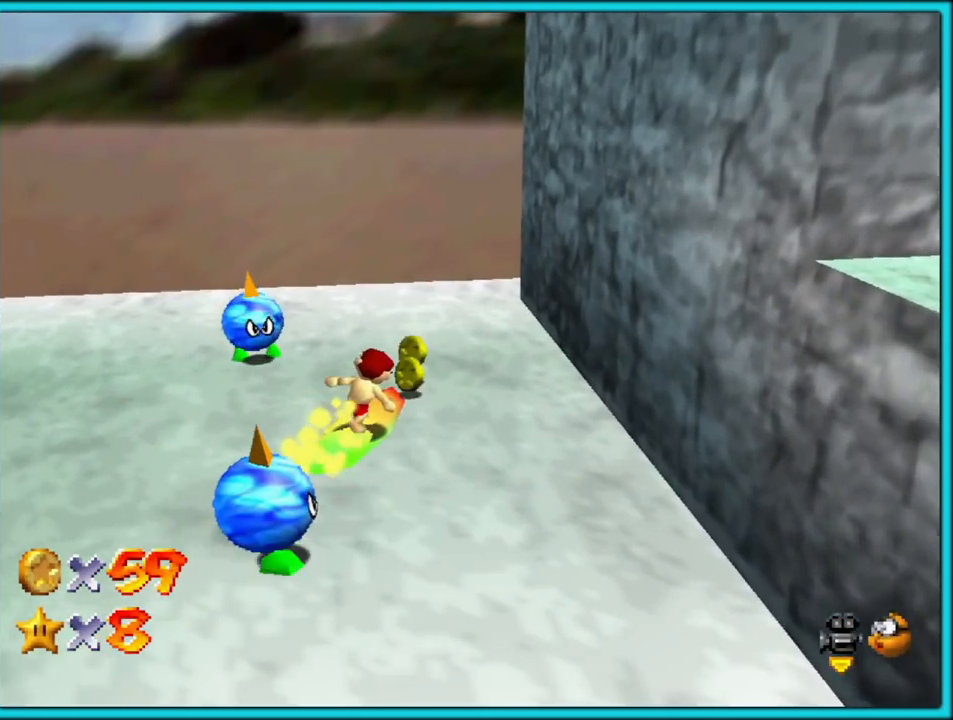
{"buttons": ["C_LEFT"], "left_stick": "up-left", "button_events": [[367, "C_LEFT", "down"]]}
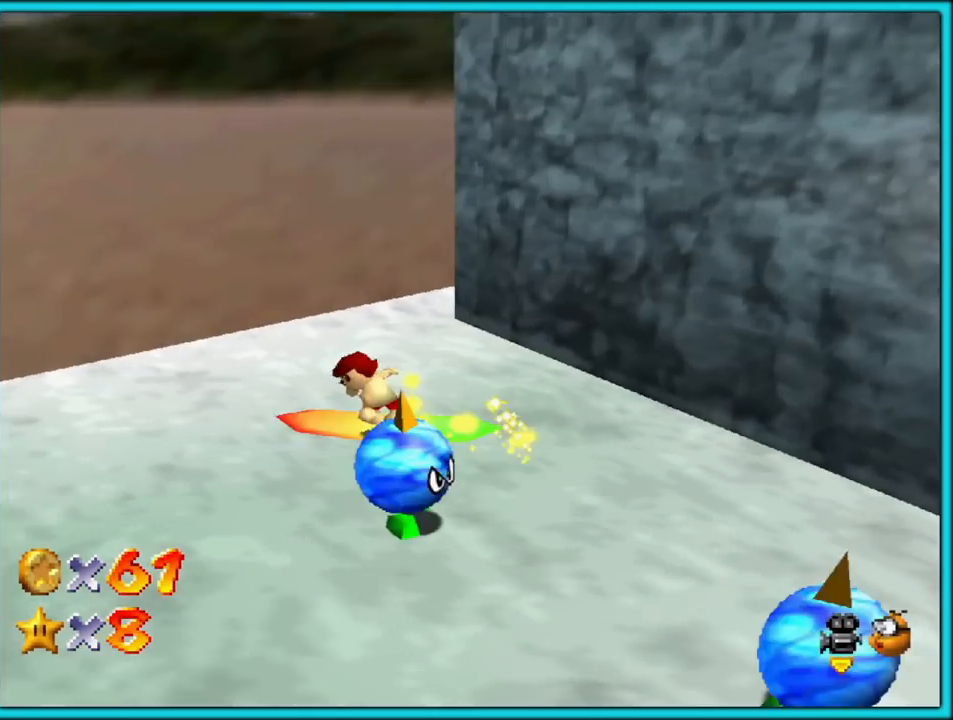
{"buttons": [], "left_stick": "down-right", "button_events": [[17, "C_LEFT", "up"], [83, "C_LEFT", "down"], [217, "C_LEFT", "up"], [267, "C_LEFT", "down"], [400, "C_LEFT", "up"]]}
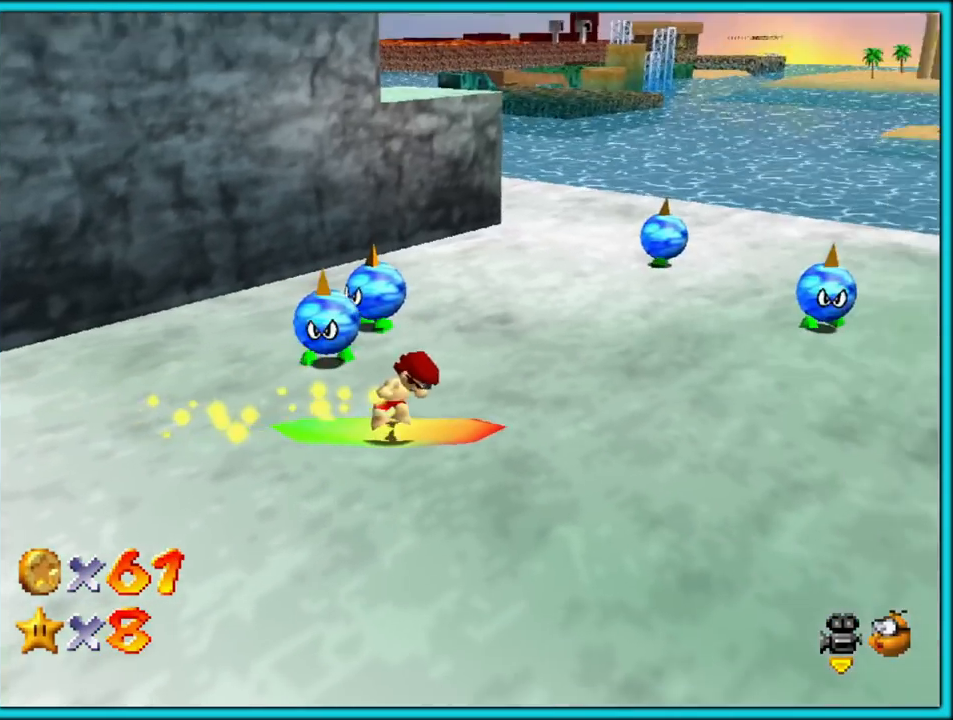
{"buttons": ["C_LEFT"], "left_stick": "right", "button_events": [[383, "C_LEFT", "down"]]}
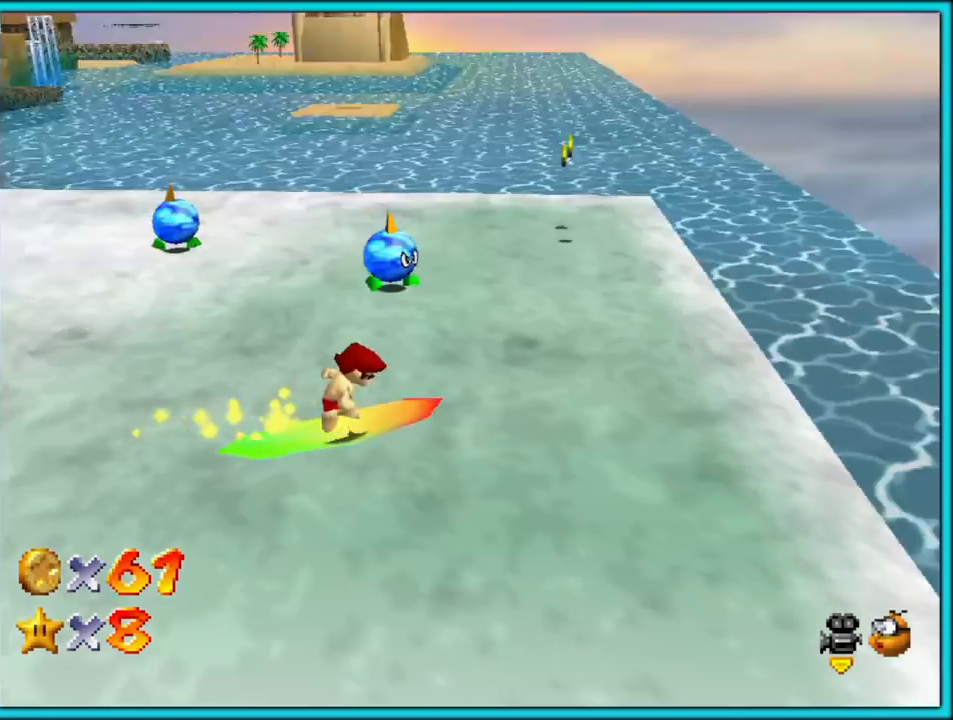
{"buttons": [], "left_stick": "up-right", "button_events": [[33, "C_LEFT", "up"]]}
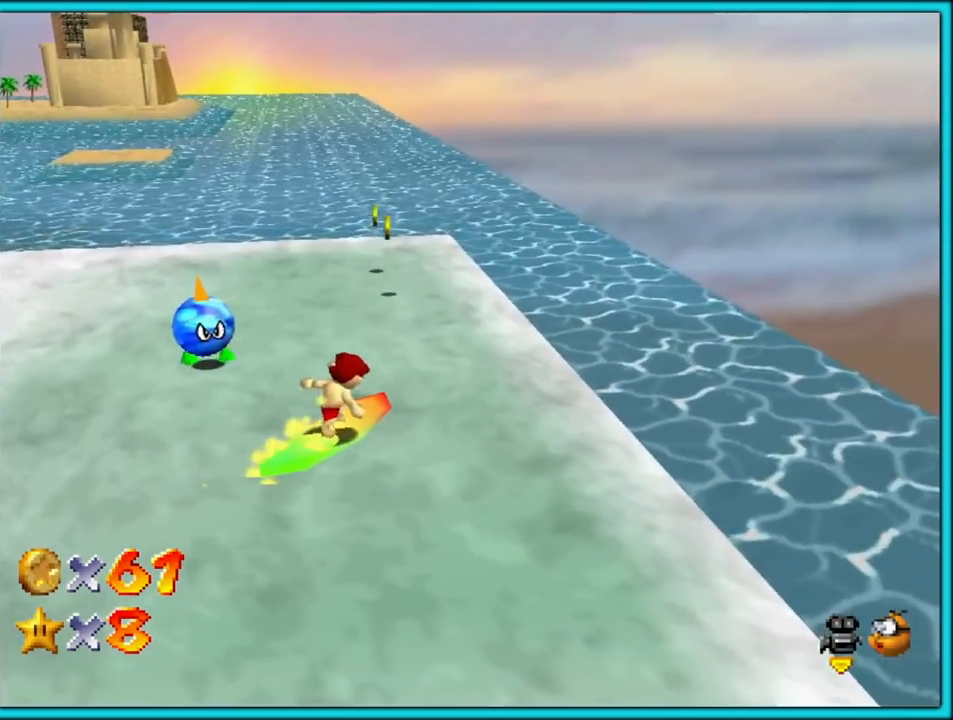
{"buttons": [], "left_stick": "up", "button_events": []}
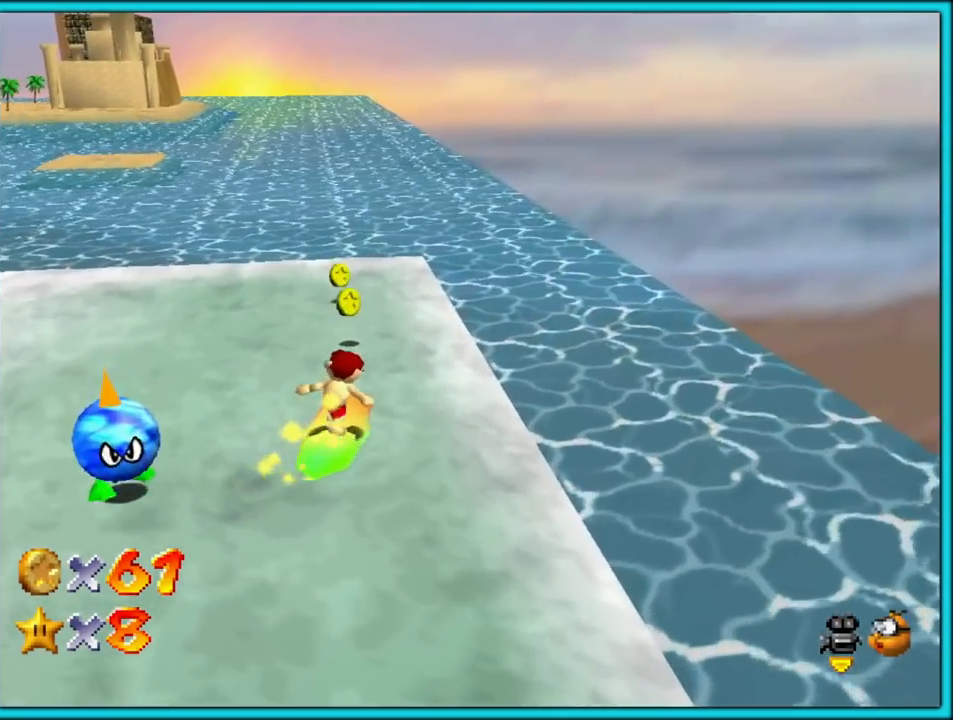
{"buttons": ["C_RIGHT"], "left_stick": "up-right", "button_events": [[117, "C_RIGHT", "down"], [267, "C_RIGHT", "up"], [450, "C_RIGHT", "down"]]}
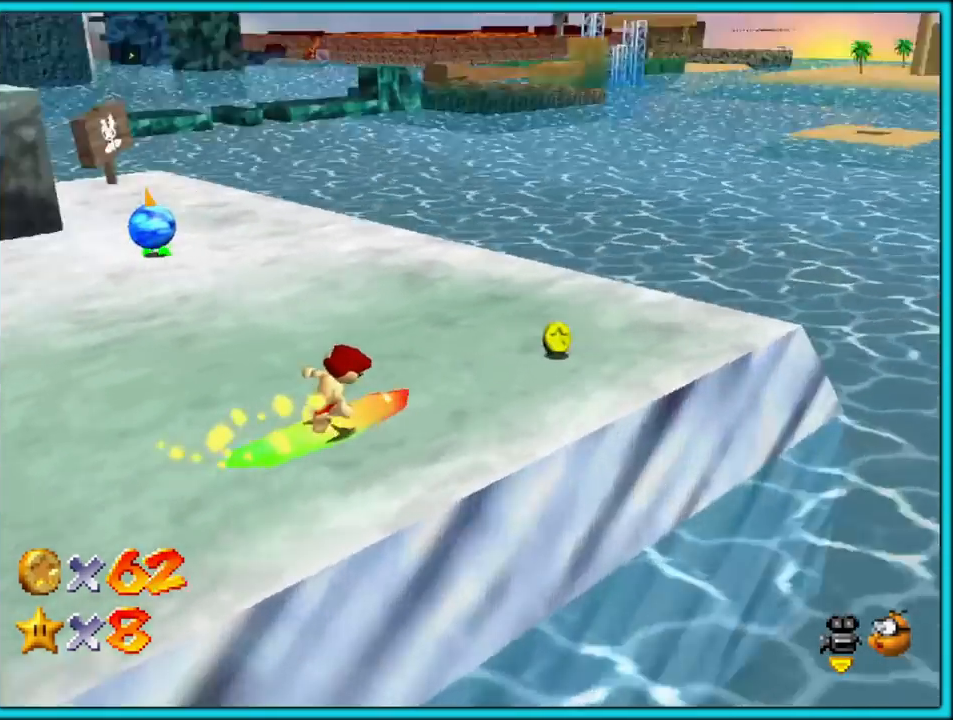
{"buttons": ["C_RIGHT"], "left_stick": "right", "button_events": [[67, "C_RIGHT", "up"], [500, "C_RIGHT", "down"]]}
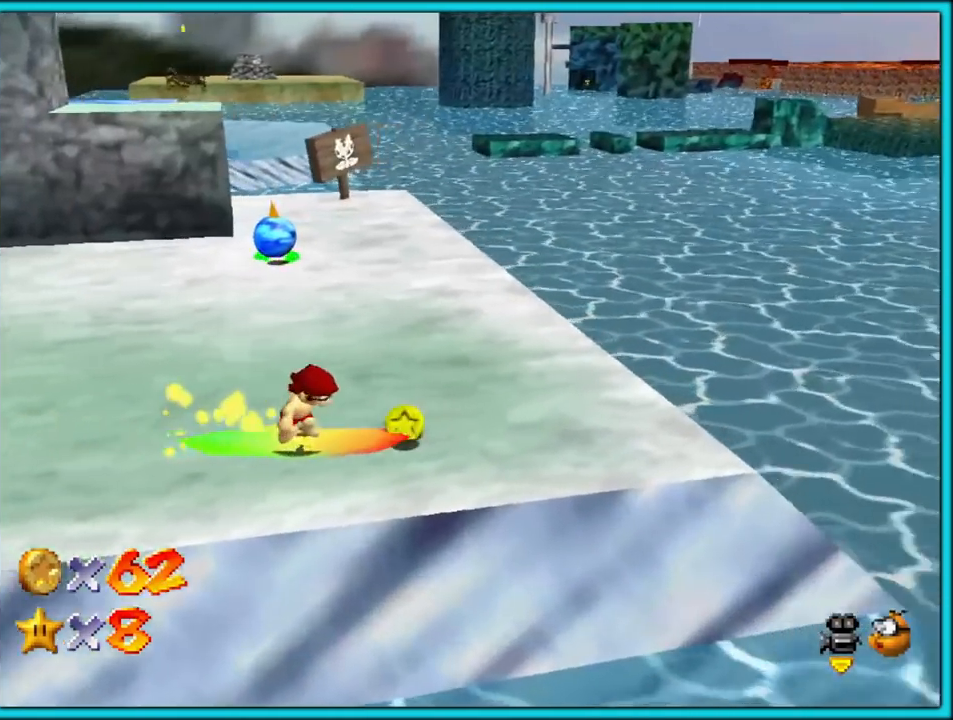
{"buttons": [], "left_stick": "down-right", "button_events": [[133, "C_RIGHT", "up"]]}
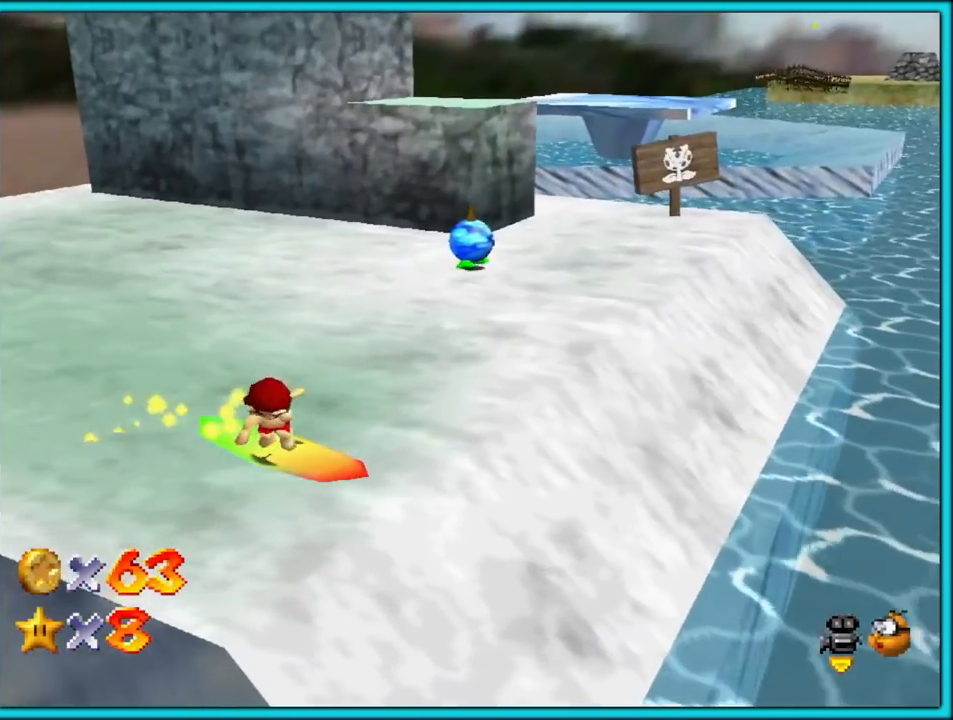
{"buttons": [], "left_stick": "down-right", "button_events": []}
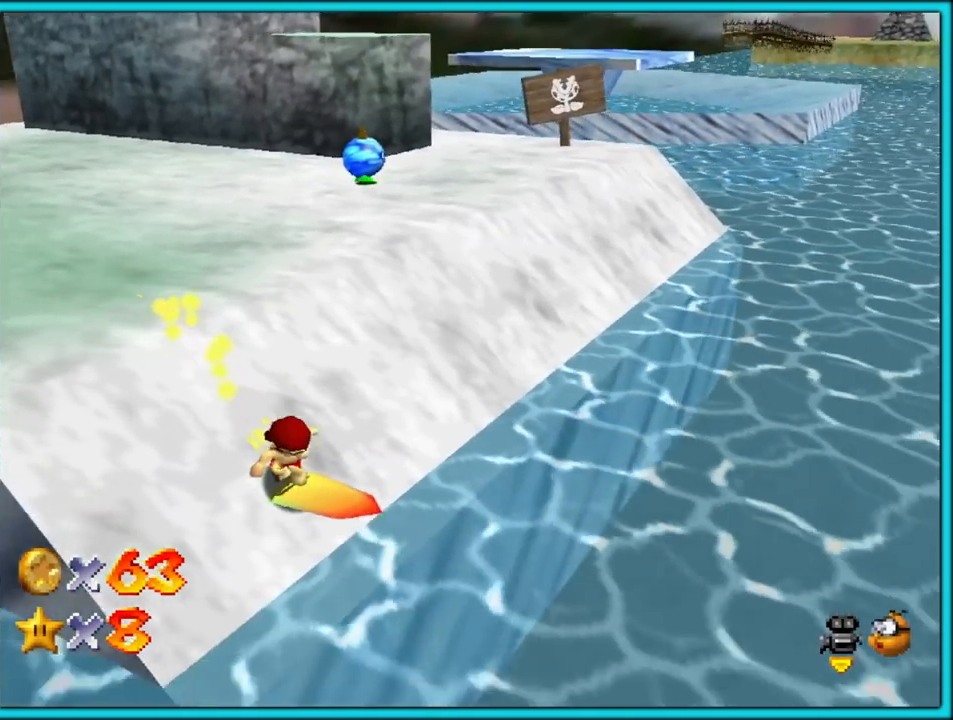
{"buttons": [], "left_stick": "up-right", "button_events": []}
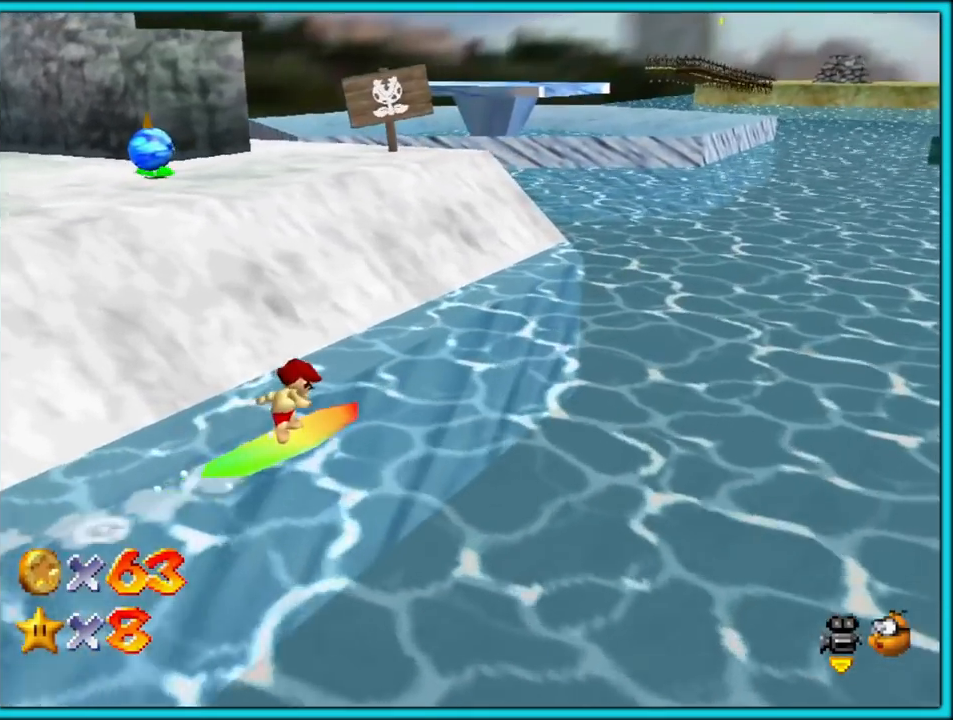
{"buttons": [], "left_stick": "up-right", "button_events": []}
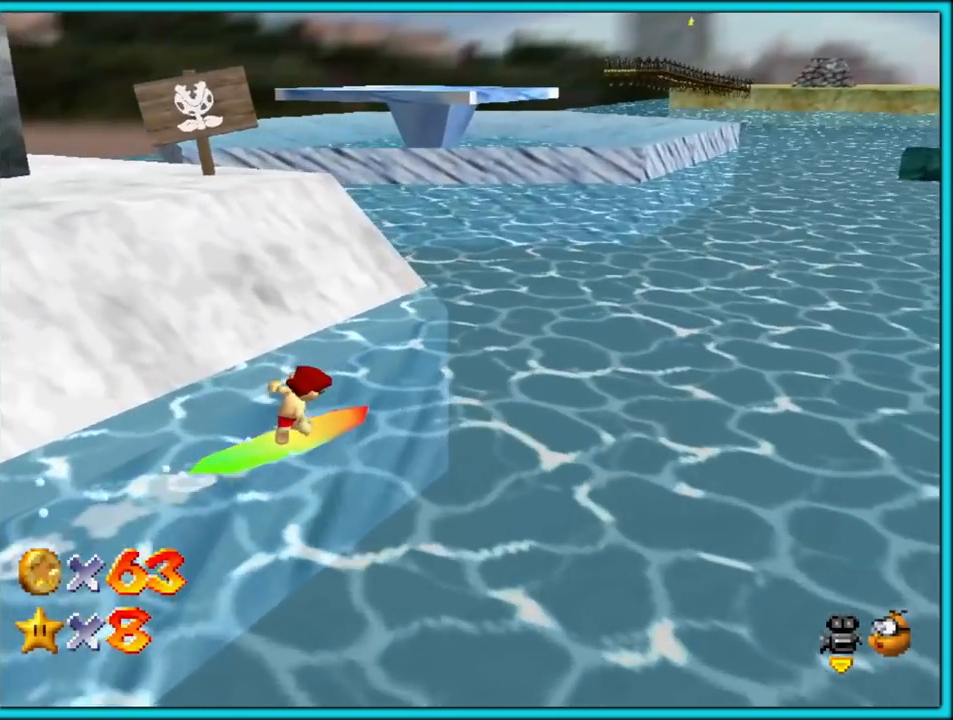
{"buttons": [], "left_stick": "up-left", "button_events": []}
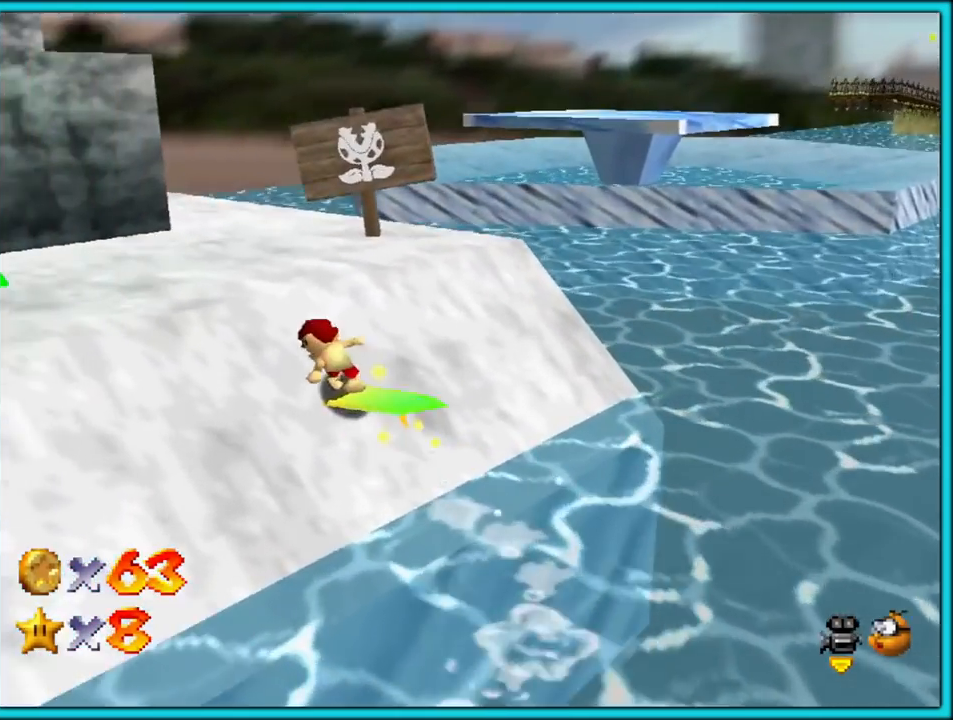
{"buttons": [], "left_stick": "up-right", "button_events": [[150, "C_RIGHT", "down"], [350, "C_RIGHT", "up"]]}
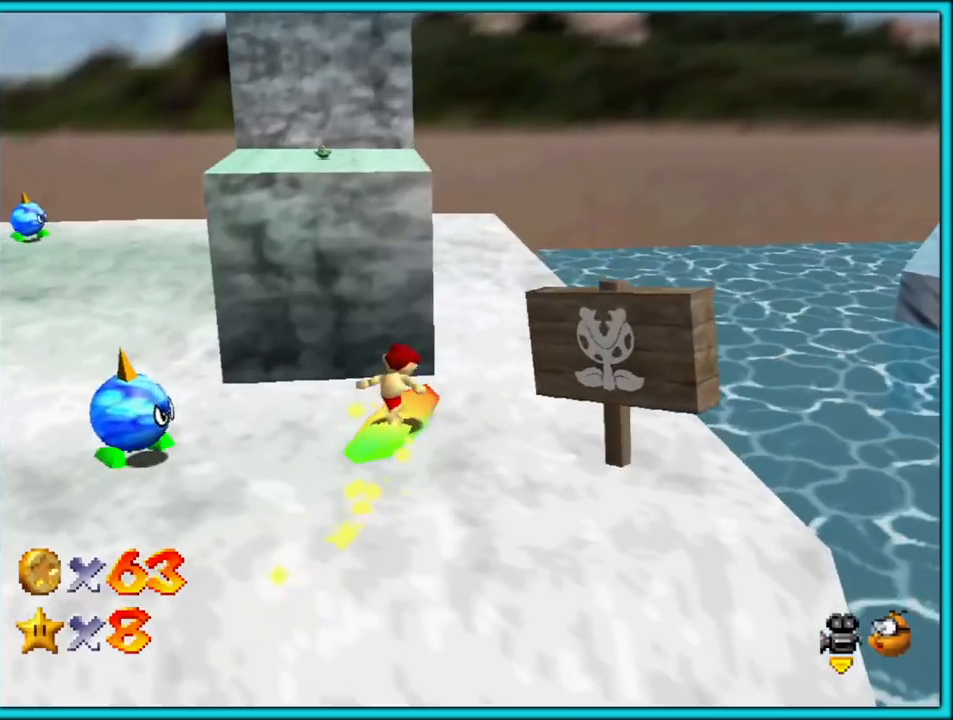
{"buttons": [], "left_stick": "up-right", "button_events": [[167, "C_RIGHT", "down"], [317, "C_RIGHT", "up"]]}